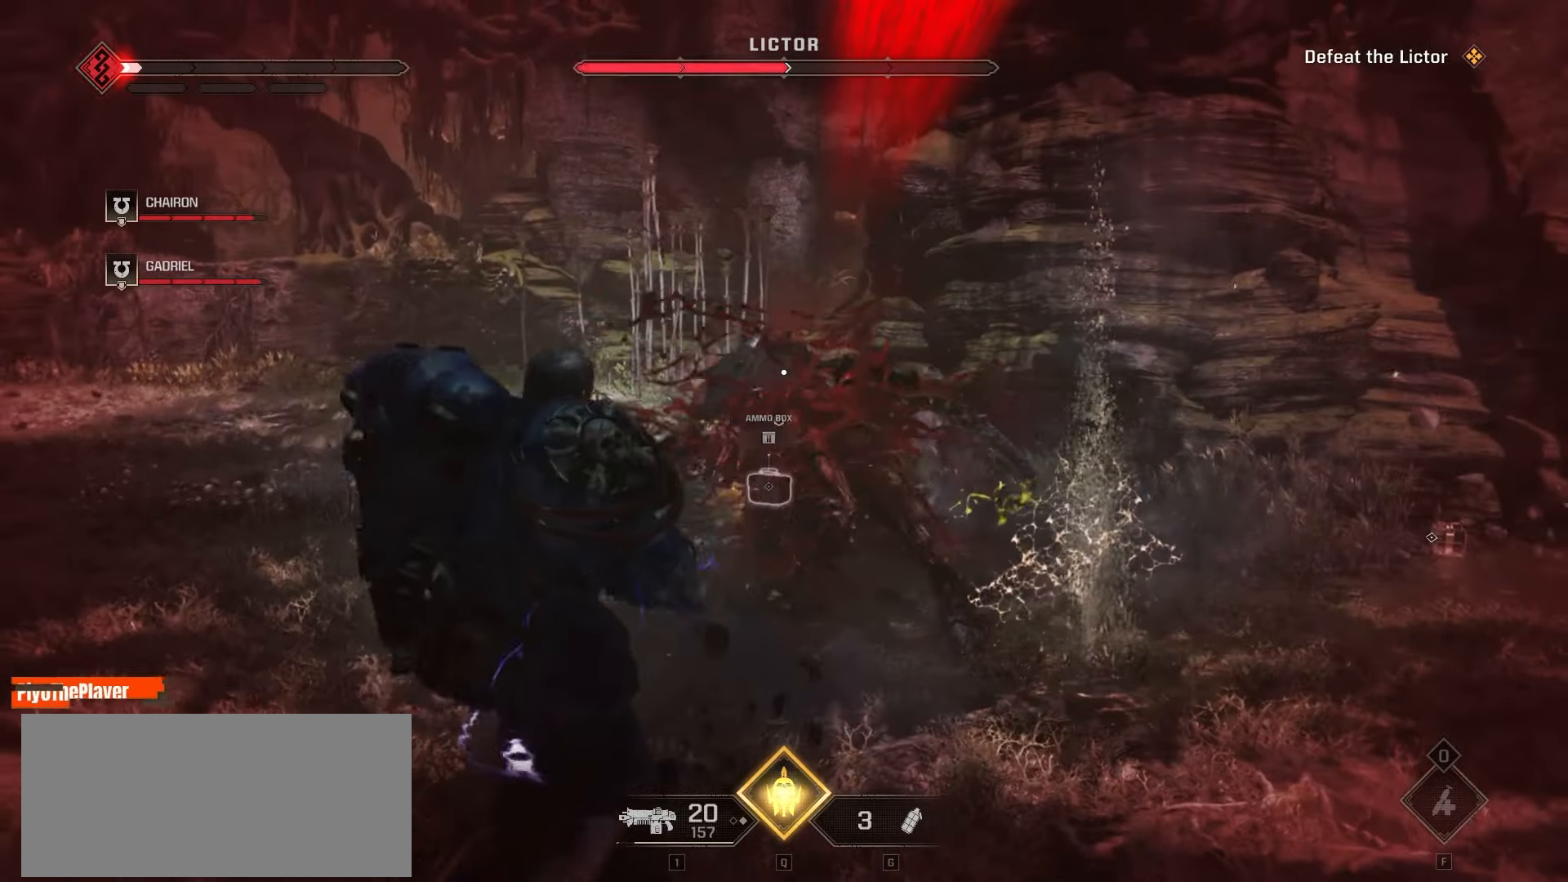
Gameplay with keyboard and mouse; each line is a JSON object with the keys and mouse buttons held at the frame after it. "events" lists presses ("down") and releases ("up") of "a", "ctrl", "d", "e", "f", "q", "r", "s", "shift", "space", "tab", "w", "mouse_left", "mouse_wheel", "mouse_right", "mouse_mb4" and "mouse_mb5" between this image and that frame as [ms after this image, input, new state], when the widget could be followed in between. "mouse_left", "mouse_wheel", "mouse_right", "mouse_mb4", "mouse_mb5" = the "left", "wheel", "right", "mb4", "mb5" buttons of the "mouse" list. No other keys are recorded. "wheel" means that the mouse wheel is clicked or scrolled. Not read: mouse_move.
{"keys": ["a", "space"], "mouse": [], "events": [[16, "a", "up"], [283, "a", "down"], [350, "space", "down"], [400, "mouse_left", "down"], [500, "mouse_left", "up"]]}
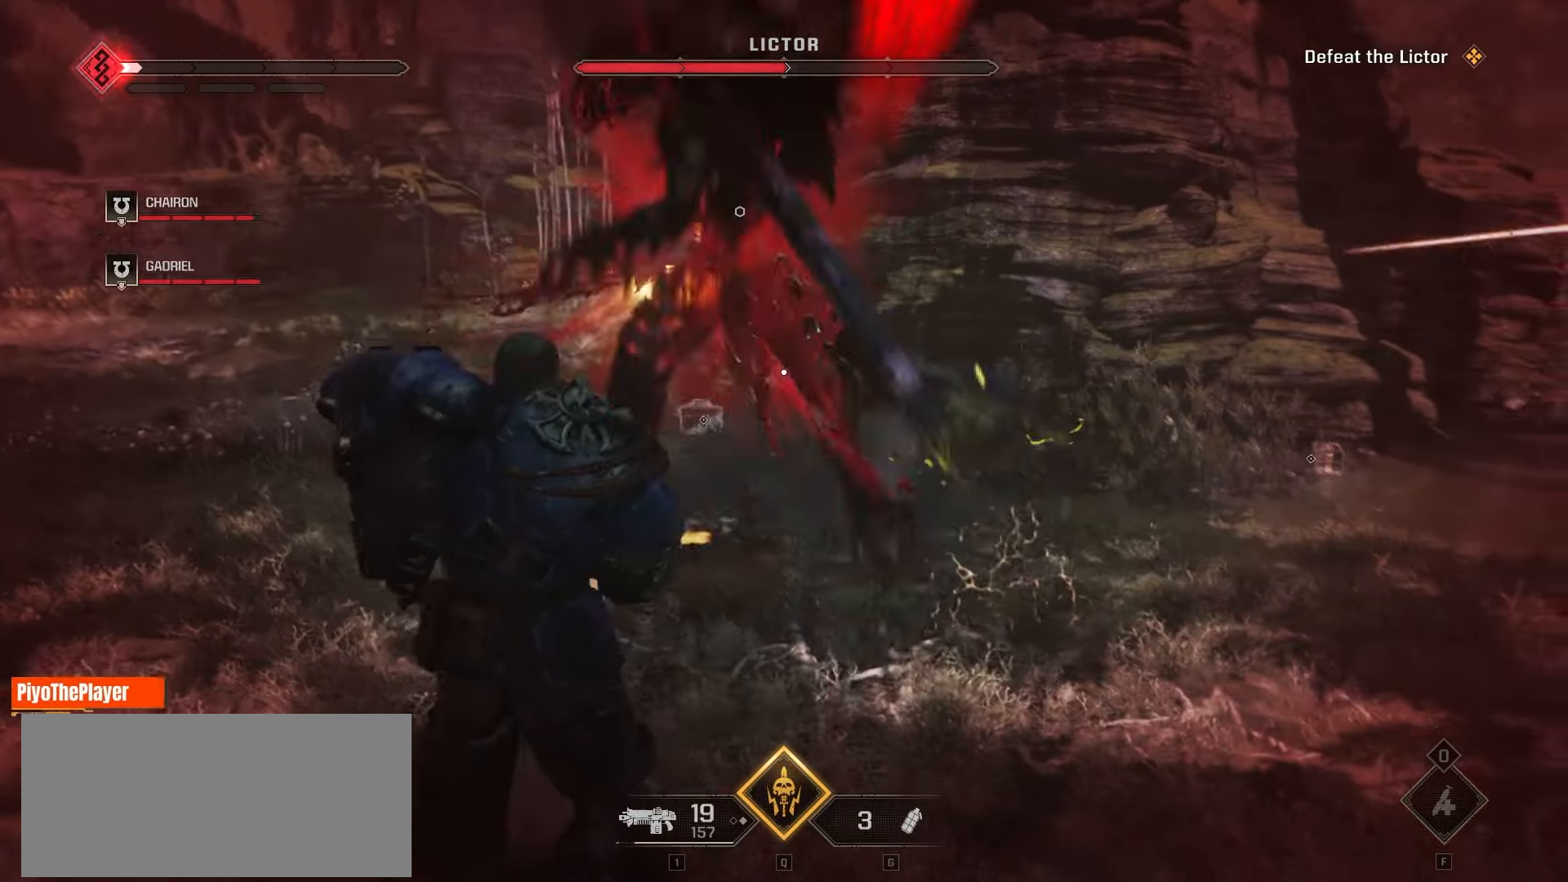
{"keys": [], "mouse": [], "events": [[116, "mouse_left", "down"], [166, "a", "up"], [166, "space", "up"], [216, "mouse_left", "up"], [233, "space", "down"], [300, "mouse_left", "down"], [300, "space", "up"], [416, "mouse_left", "up"]]}
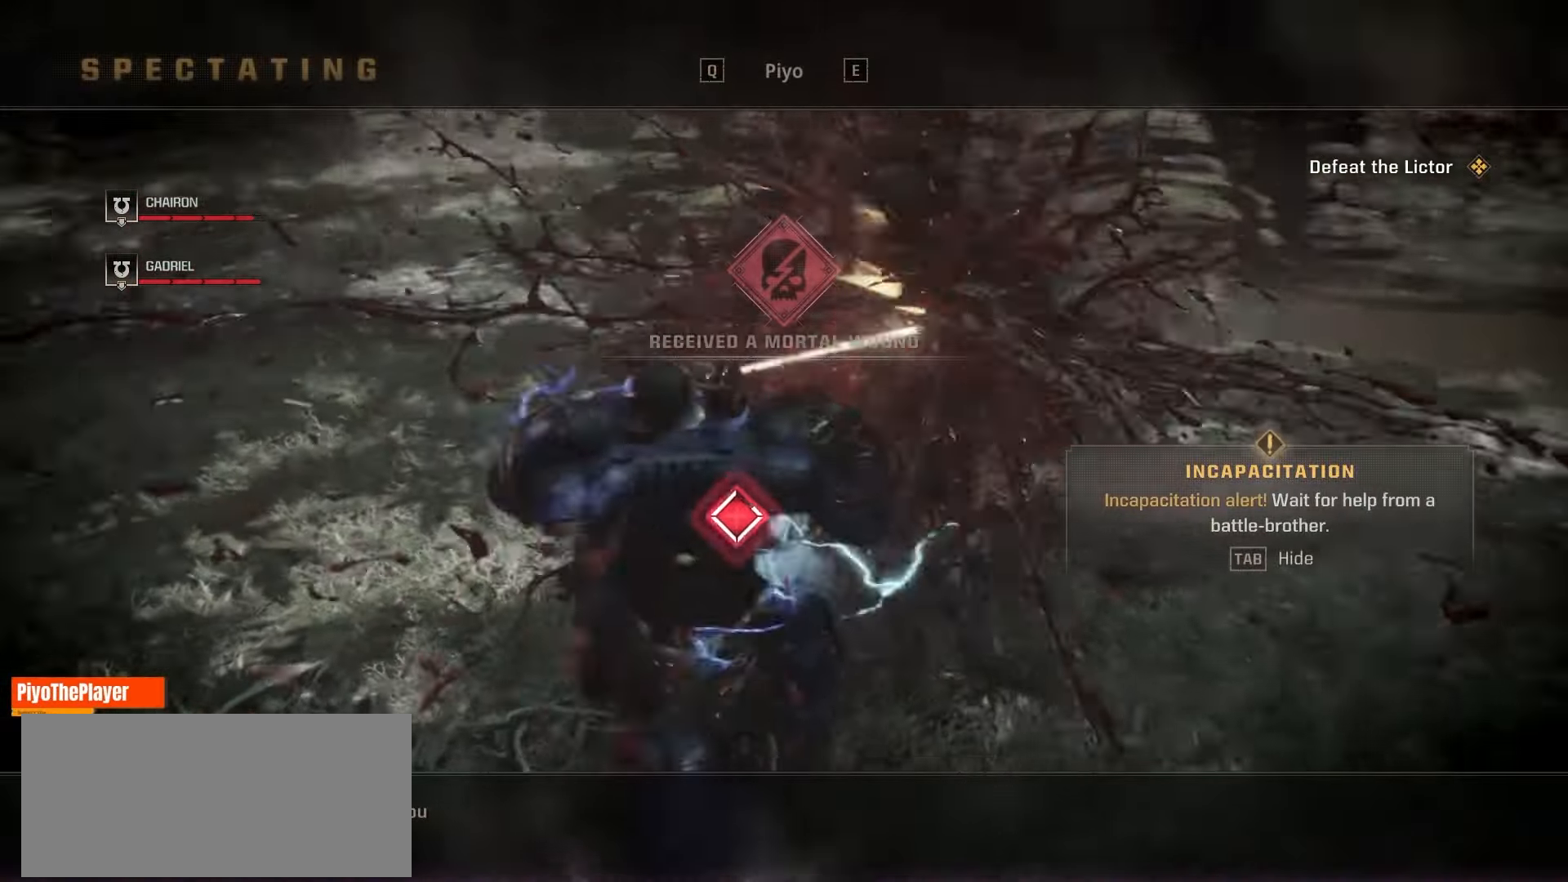
{"keys": [], "mouse": ["left"], "events": [[16, "mouse_left", "down"], [33, "a", "down"], [133, "mouse_left", "up"], [266, "a", "up"], [466, "mouse_left", "down"]]}
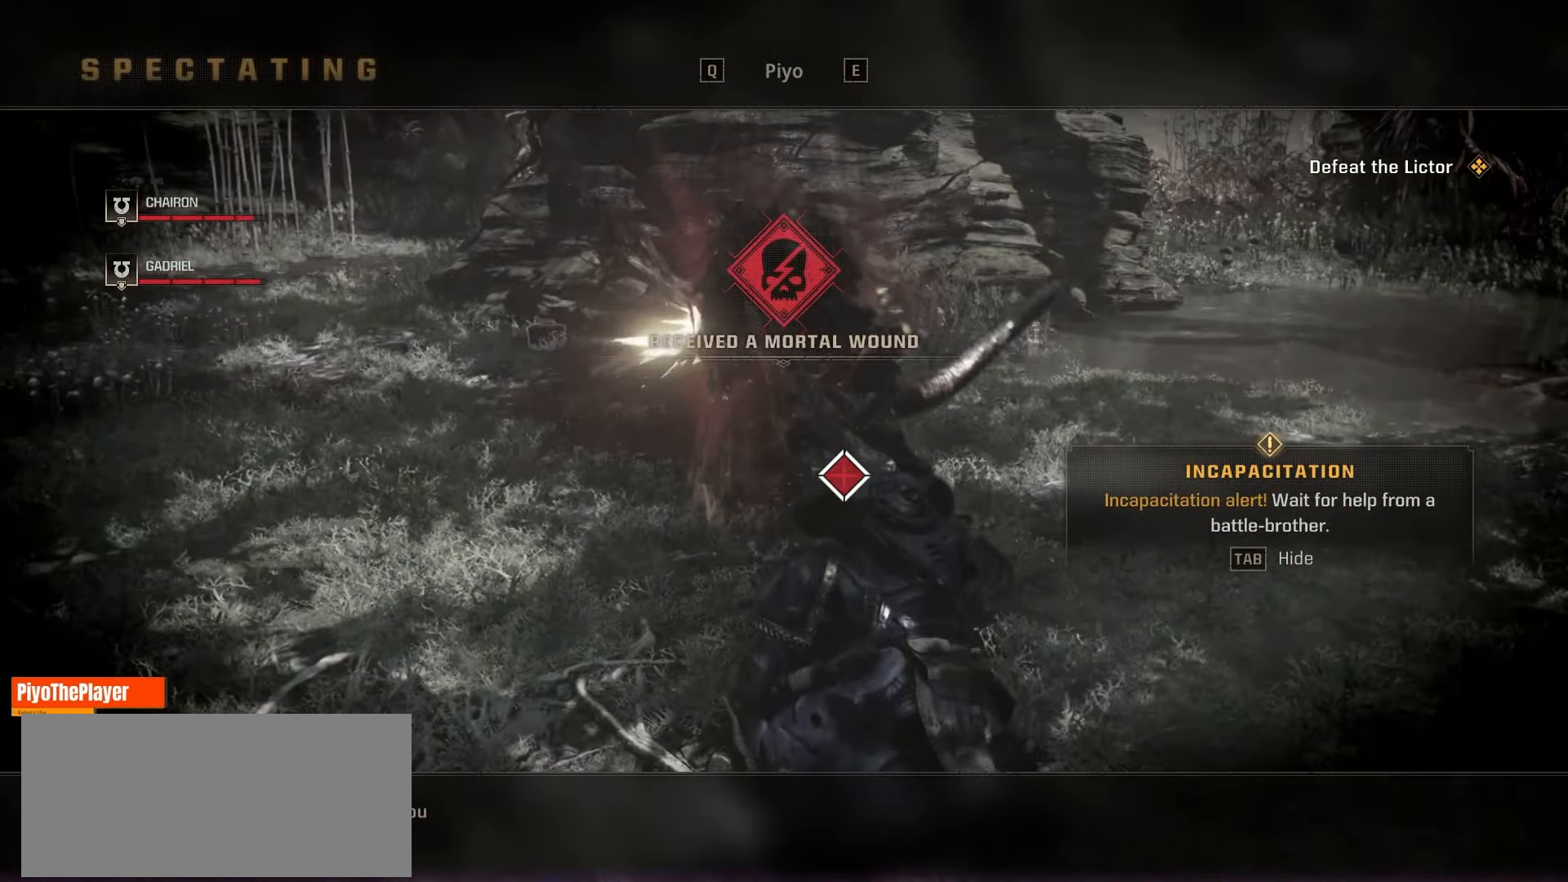
{"keys": [], "mouse": [], "events": [[100, "mouse_left", "up"], [316, "mouse_left", "down"], [466, "mouse_left", "up"]]}